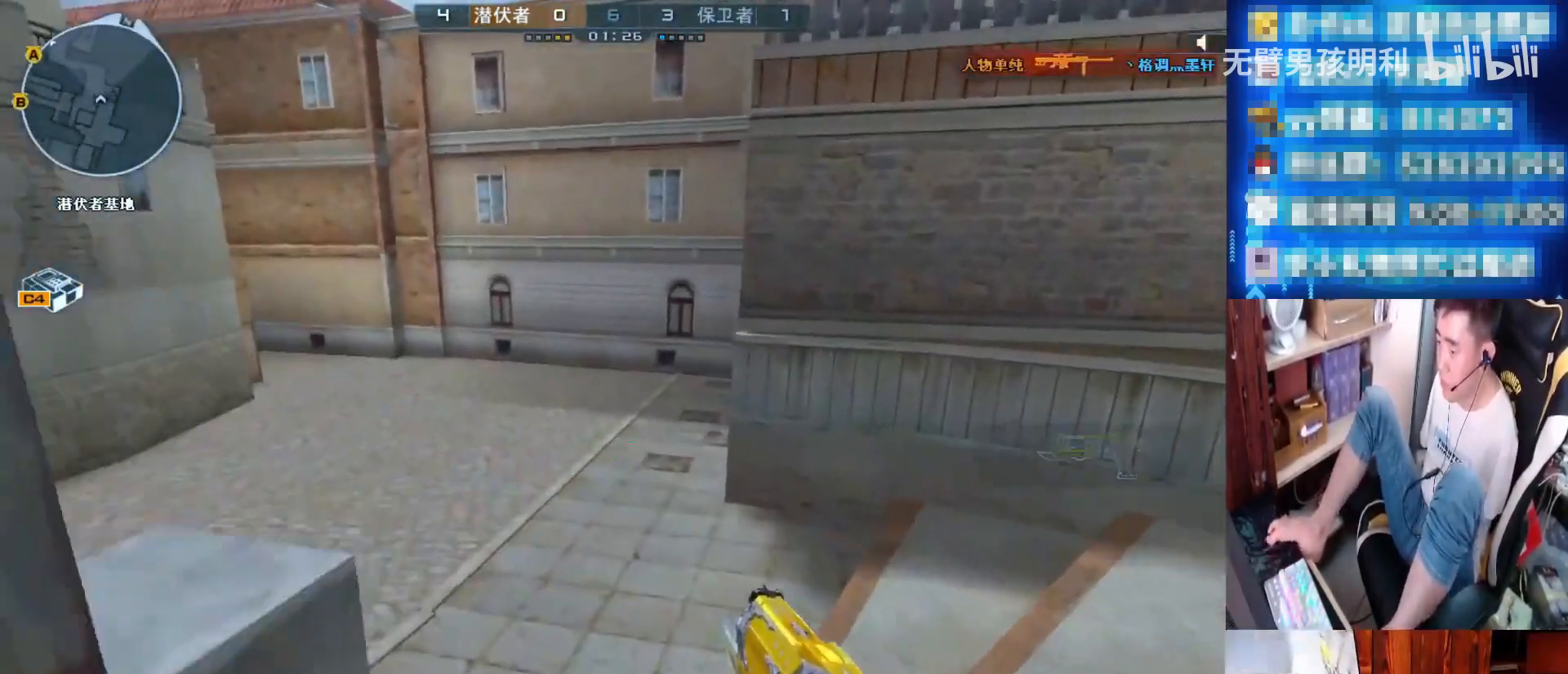
Gameplay with keyboard and mouse; each line is a JSON object with the keys and mouse buttons held at the frame after it. "events" lists presses ("down") and releases ("up") of "a", "ctrl", "d", "e", "q", "s", "shift", "space", "w", "mouse_left", "mouse_wheel", "mouse_right", "mouse_mb4" and "mouse_mb5" between this image and that frame as [ms after this image, input, new state], when the widget could be followed in between. "mouse_left", "mouse_wheel", "mouse_right", "mouse_mb4", "mouse_mb5" = the "left", "wheel", "right", "mb4", "mb5" buttons of the "mouse" list. No other keys are recorded. "wheel" means that the mouse wheel is clicked or scrolled. Not read: mouse_move.
{"keys": ["w"], "mouse": [], "events": []}
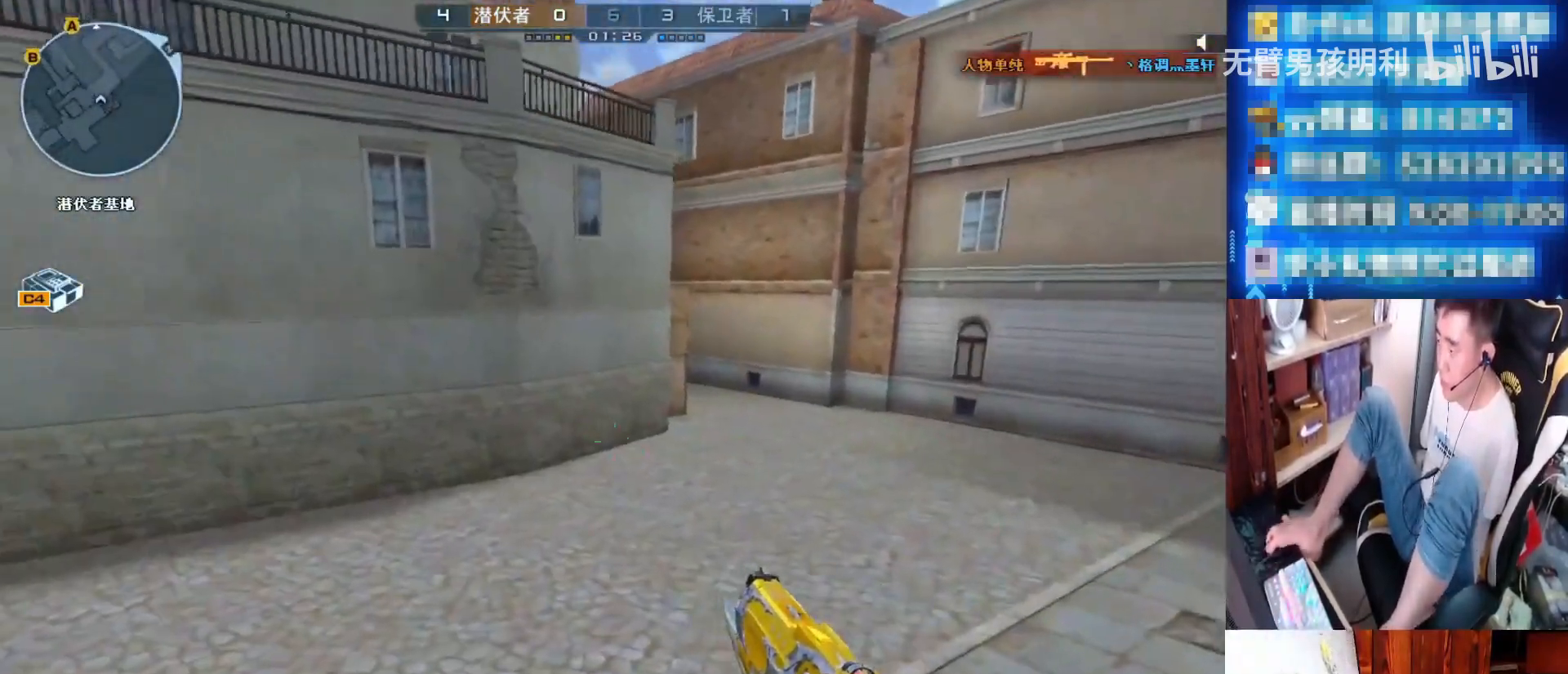
{"keys": ["w"], "mouse": [], "events": []}
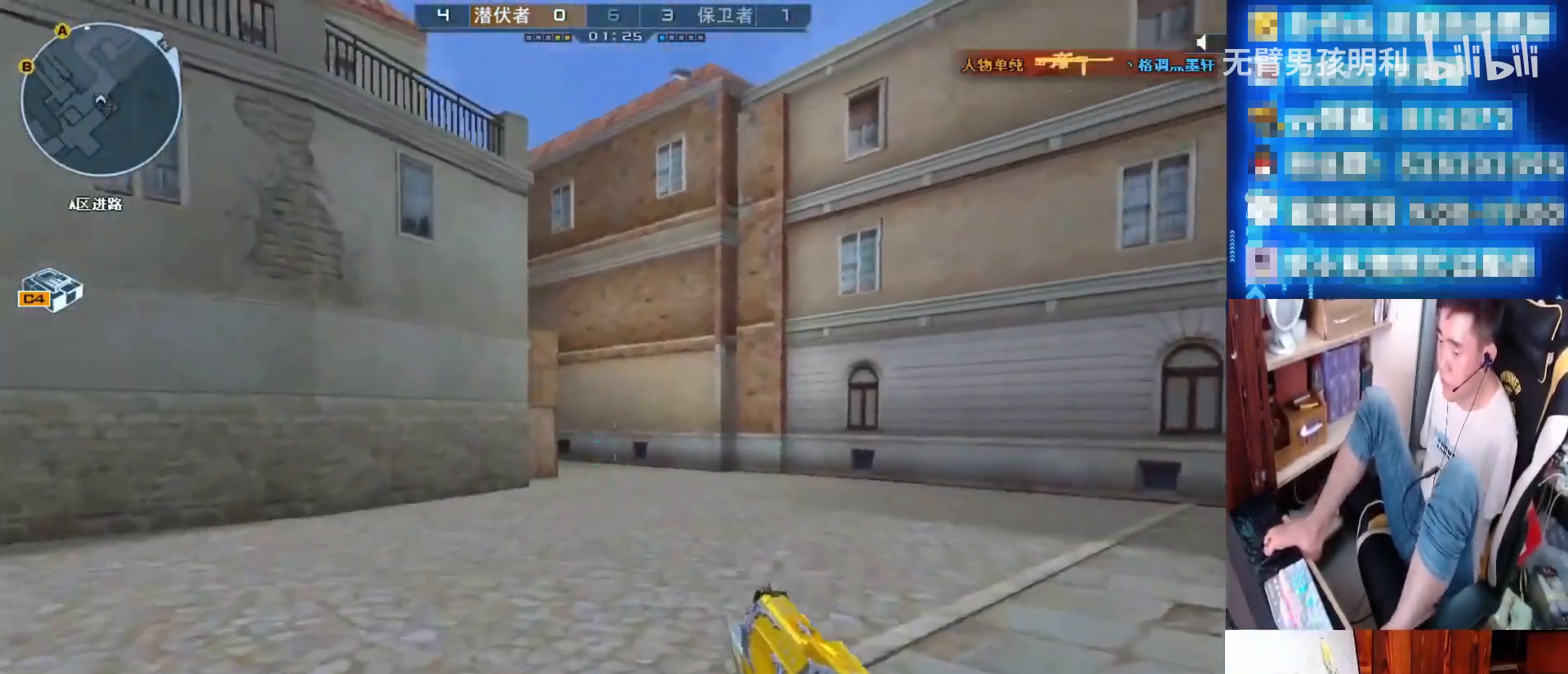
{"keys": ["w"], "mouse": [], "events": []}
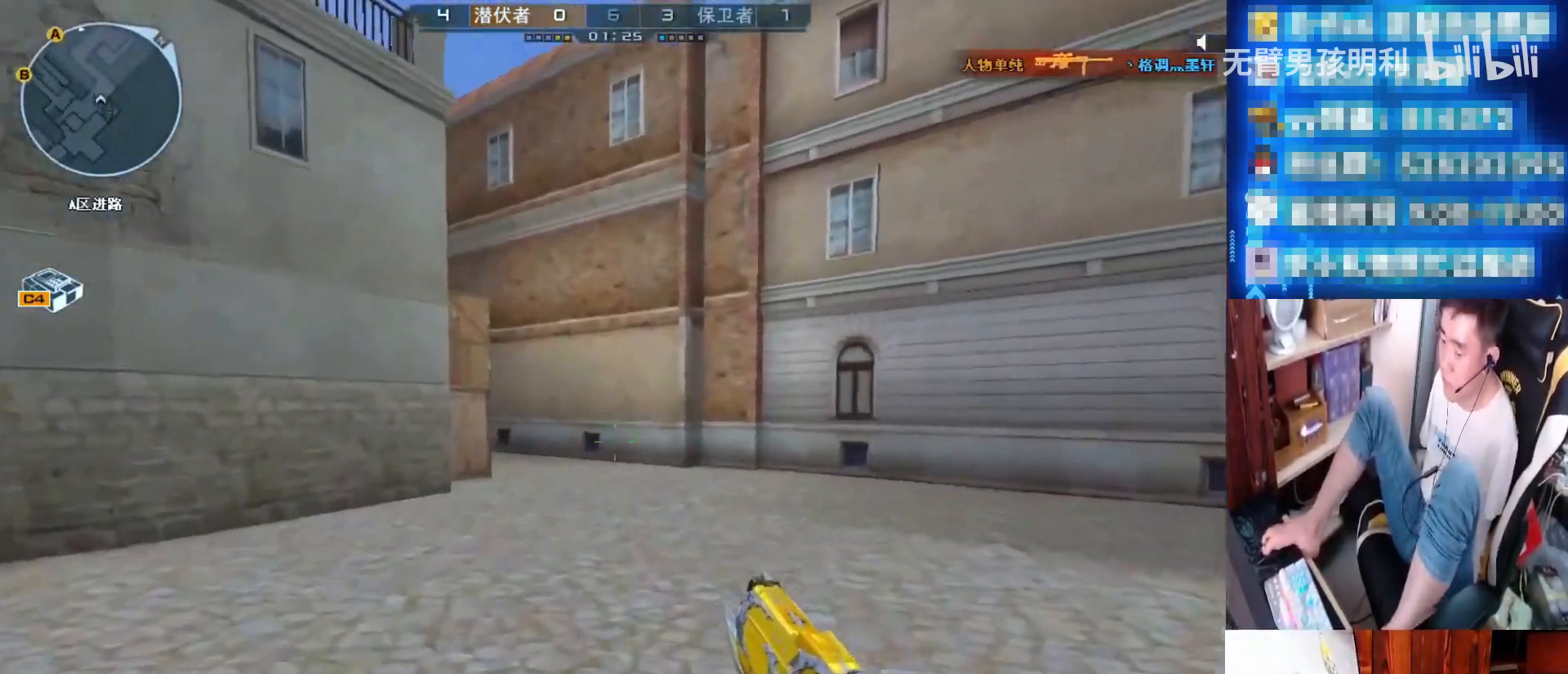
{"keys": ["w"], "mouse": [], "events": []}
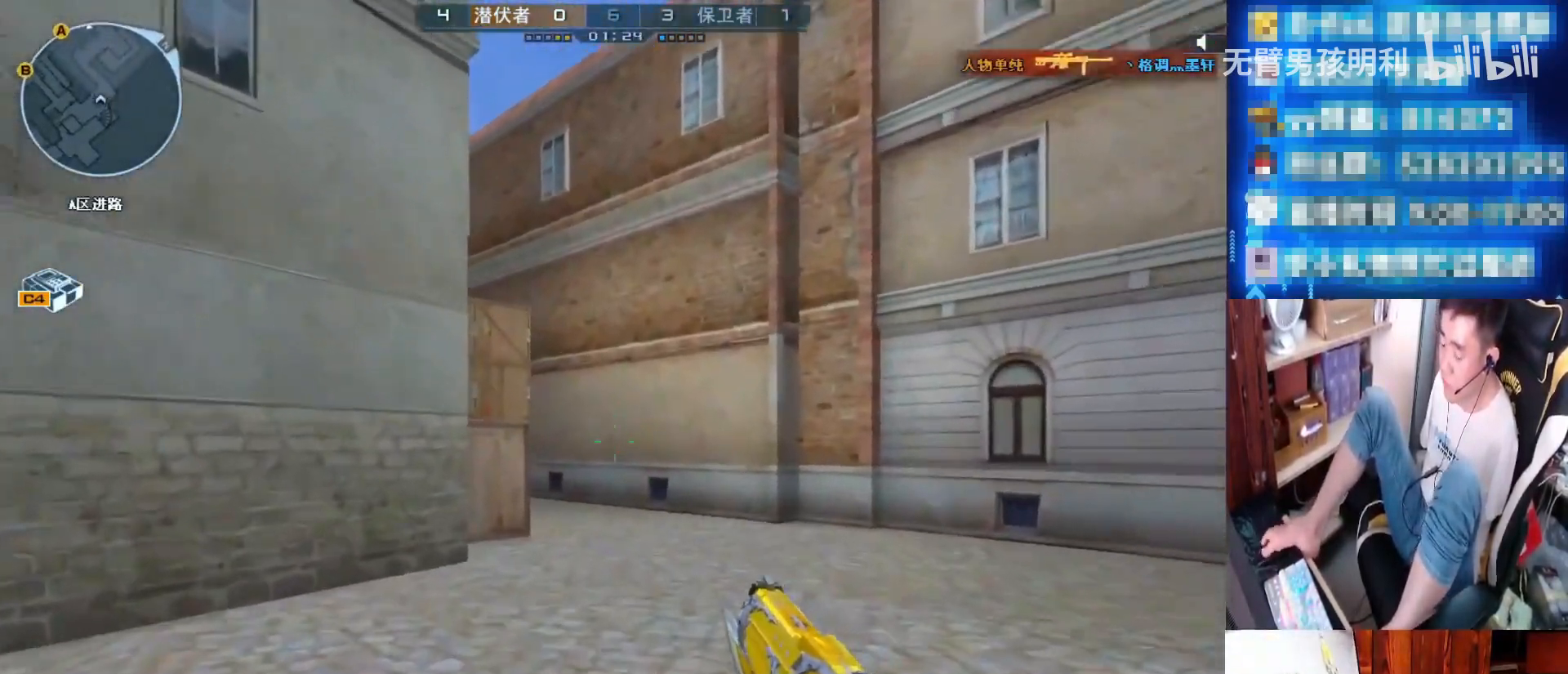
{"keys": ["w"], "mouse": [], "events": []}
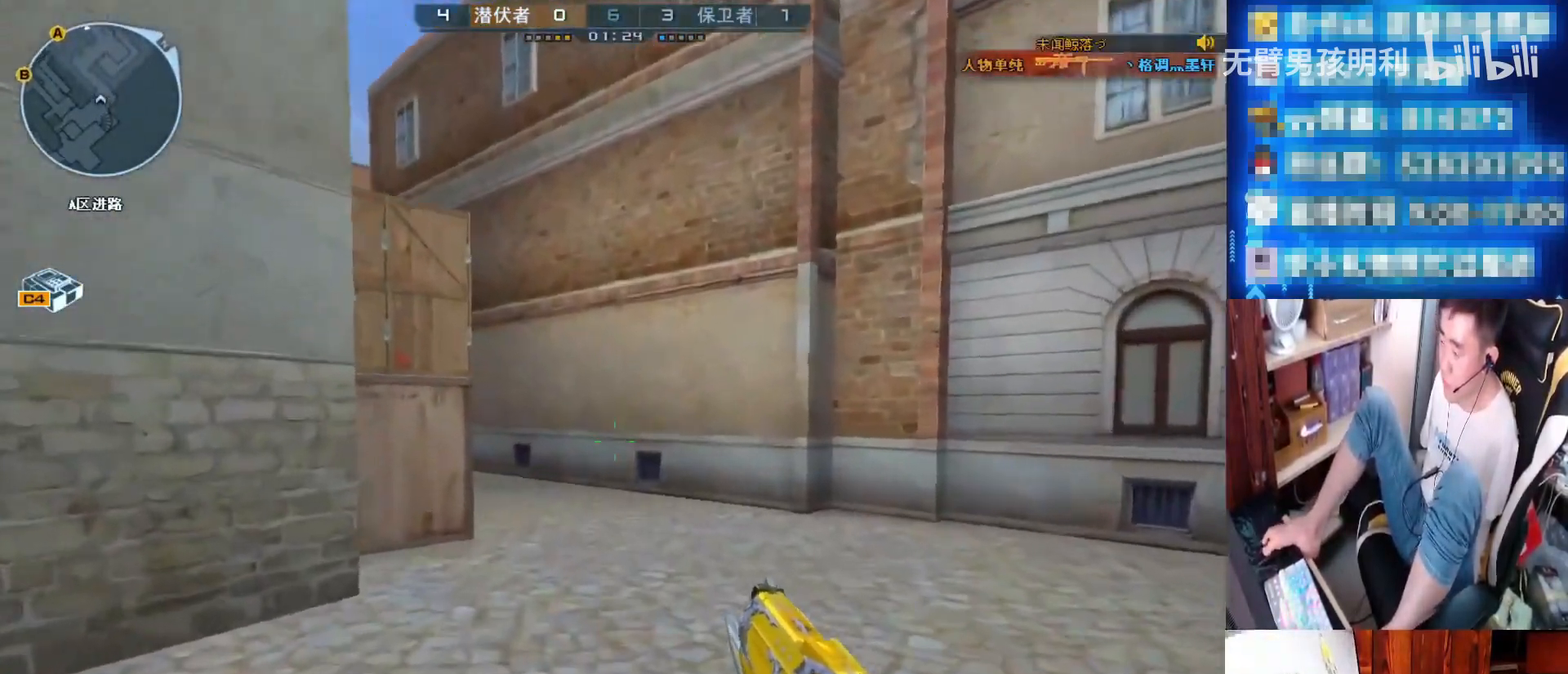
{"keys": ["w"], "mouse": [], "events": []}
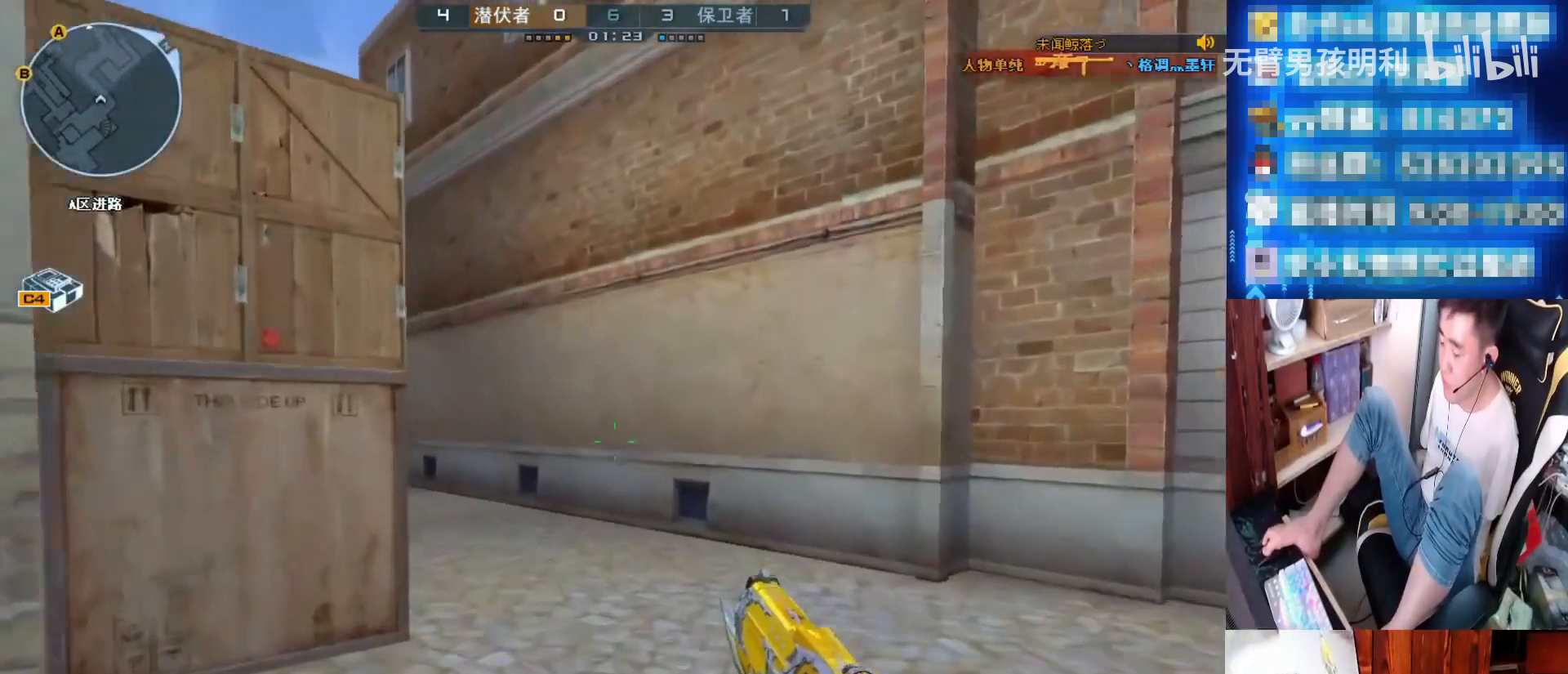
{"keys": ["w"], "mouse": [], "events": []}
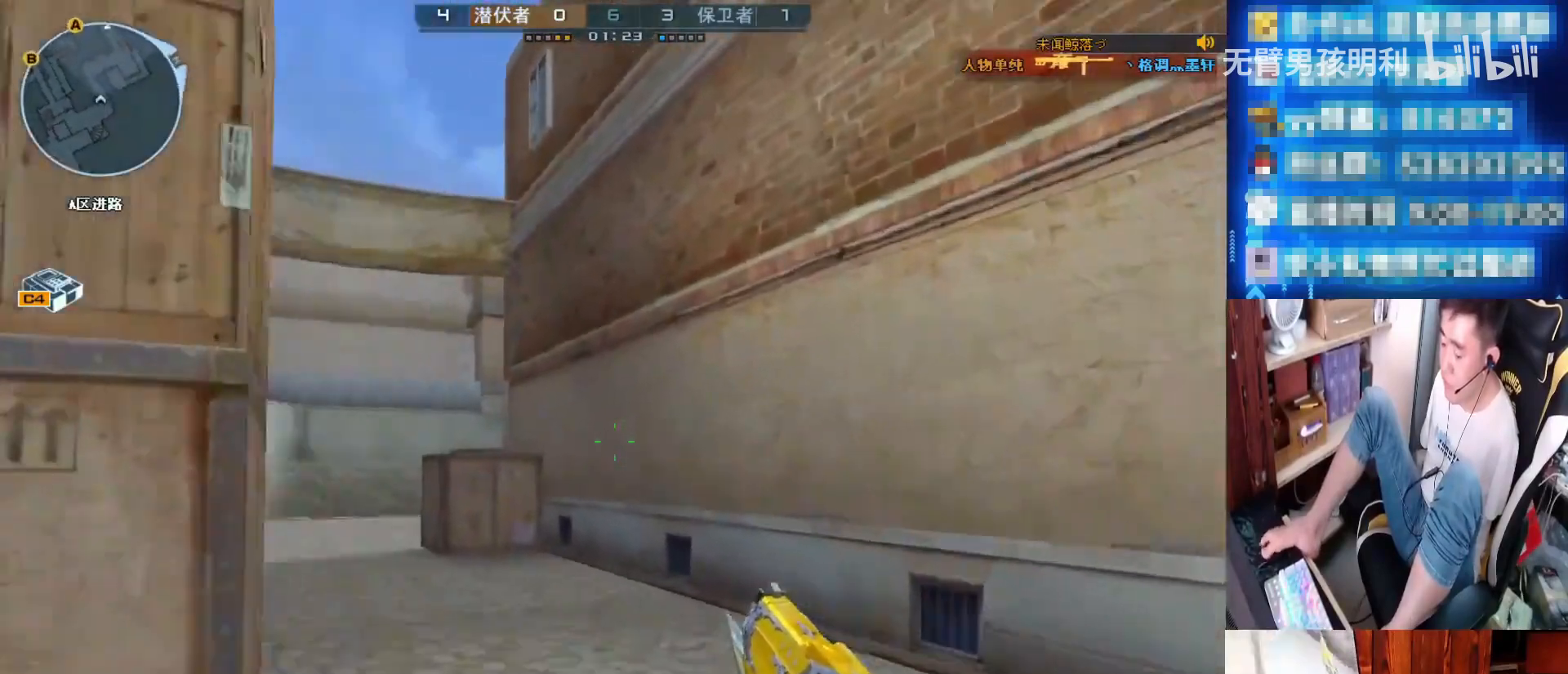
{"keys": ["w"], "mouse": [], "events": []}
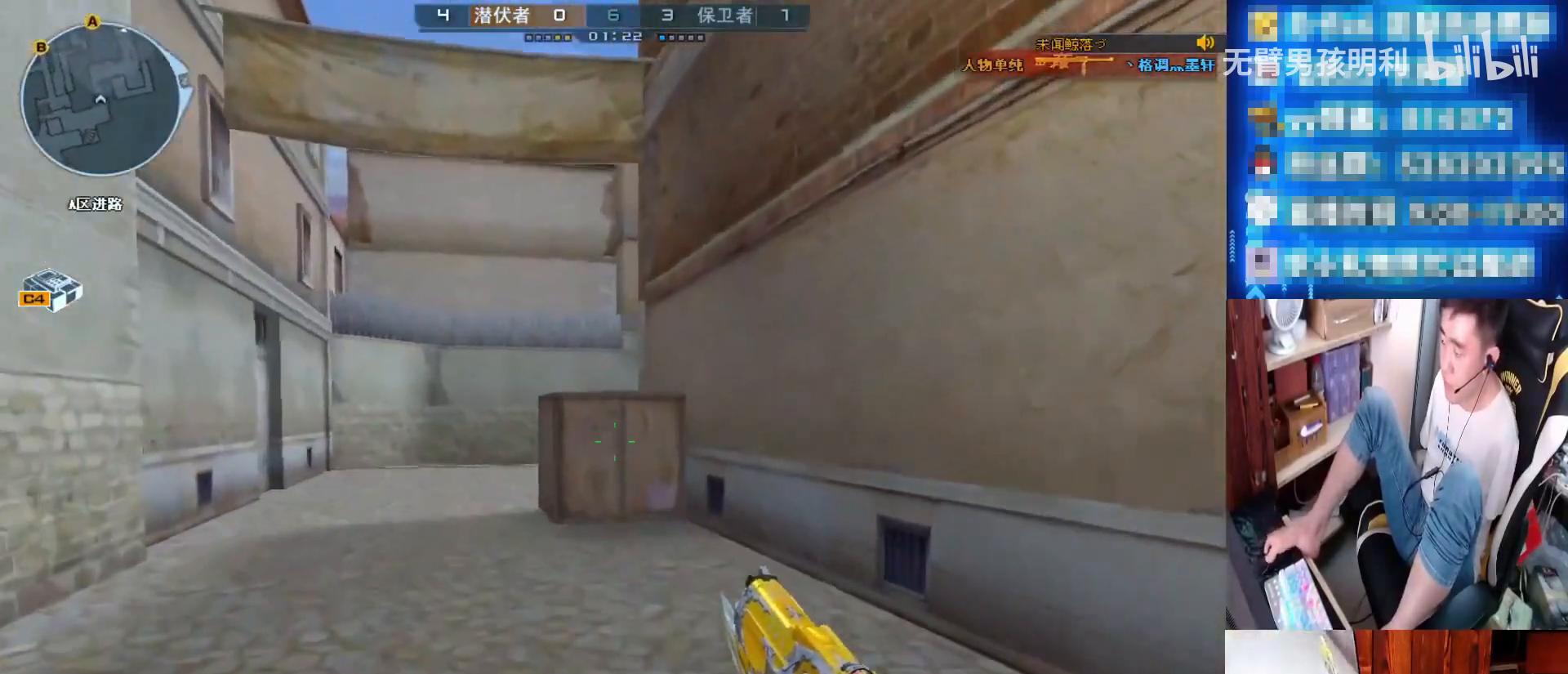
{"keys": ["a", "w"], "mouse": [], "events": [[333, "a", "down"]]}
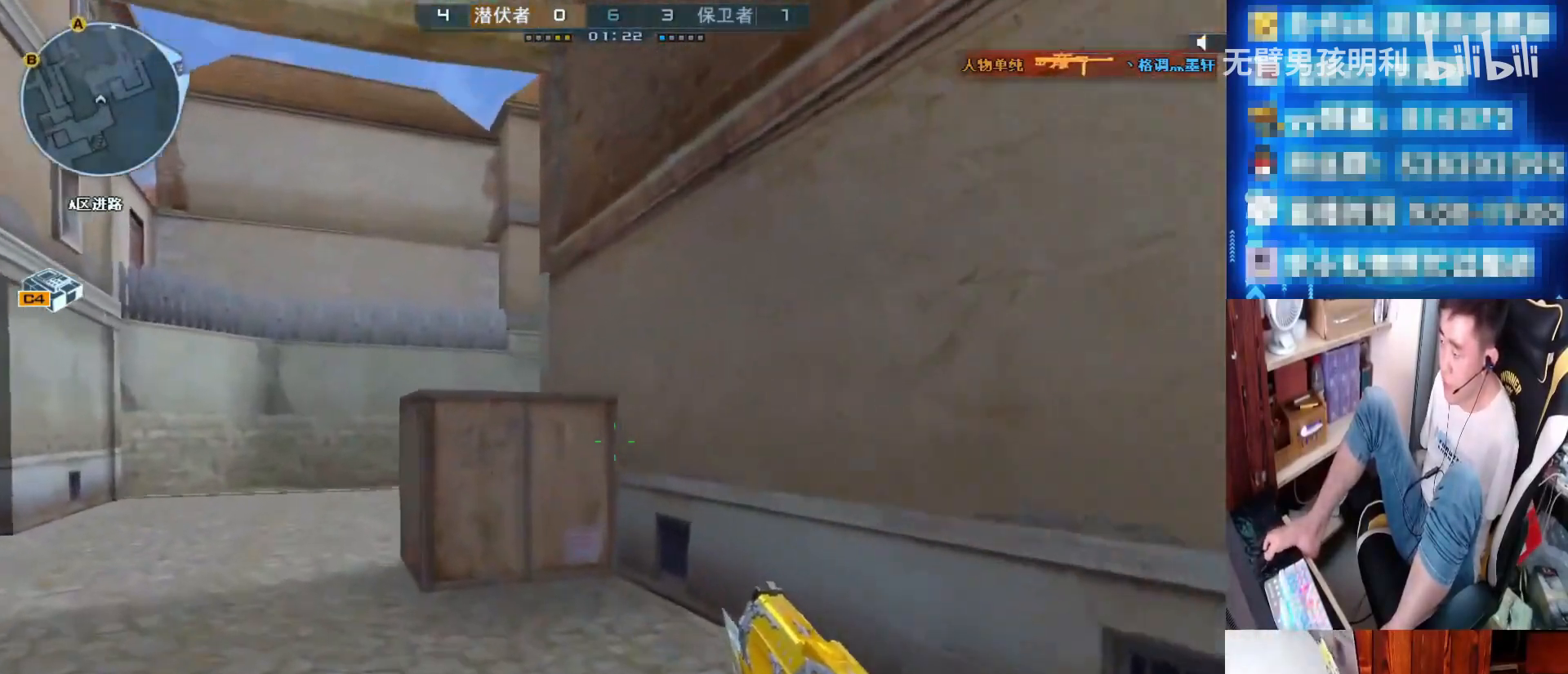
{"keys": ["a", "w"], "mouse": [], "events": []}
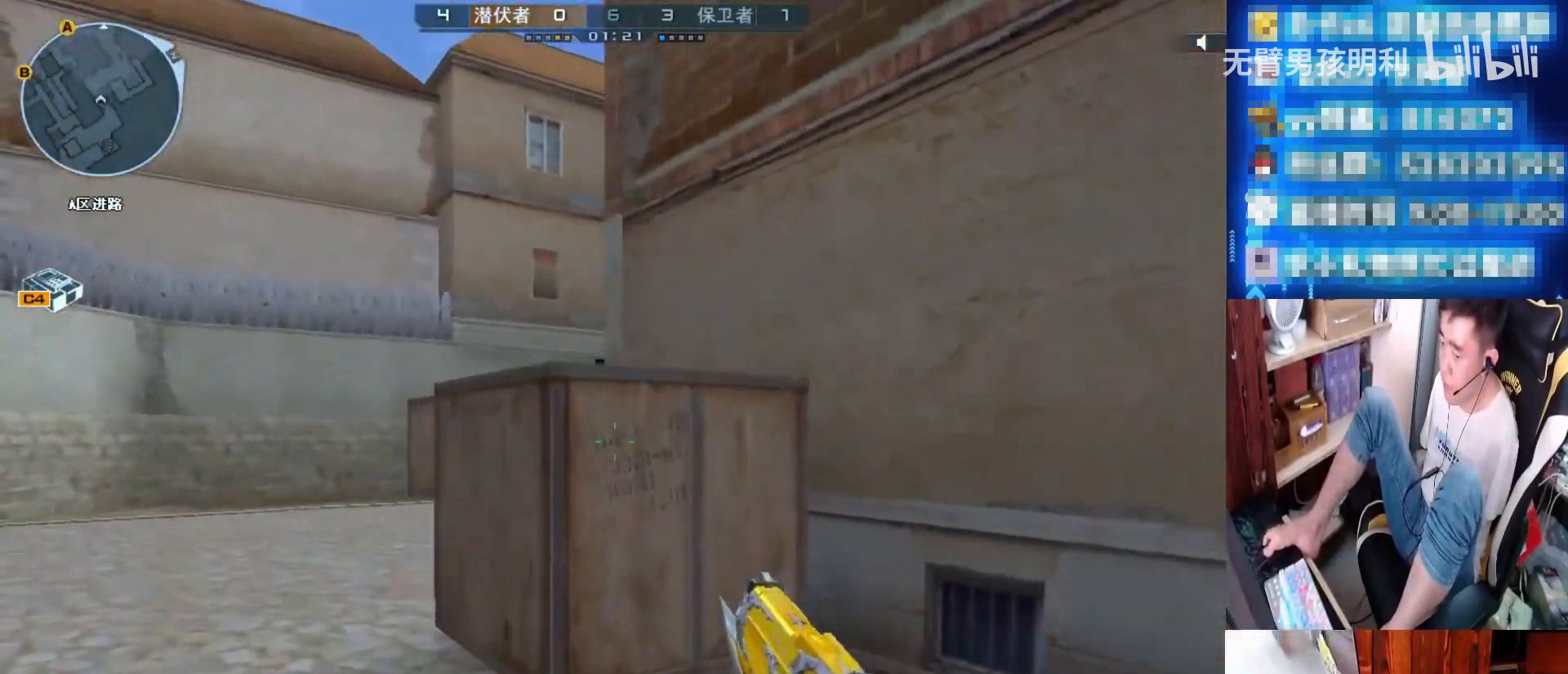
{"keys": ["a", "w"], "mouse": [], "events": []}
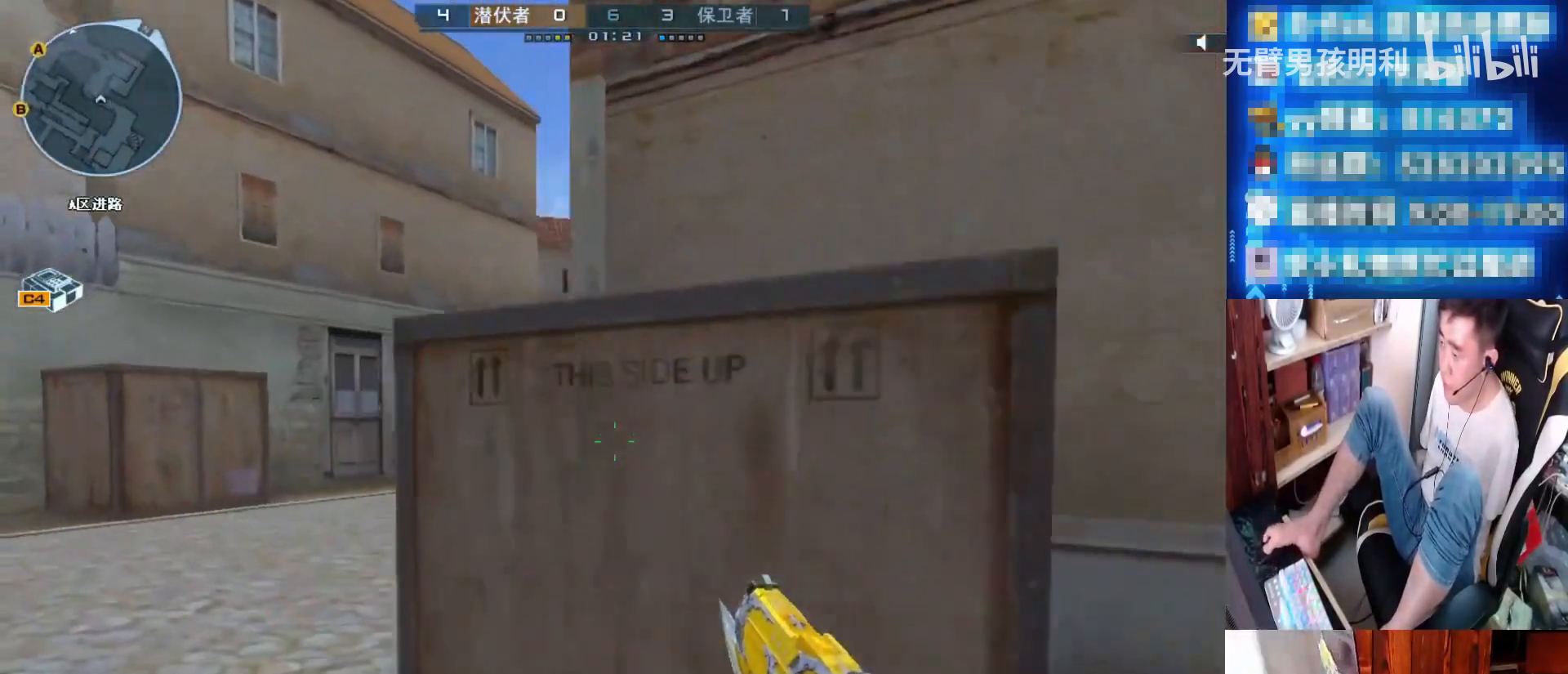
{"keys": ["w"], "mouse": [], "events": [[200, "a", "up"]]}
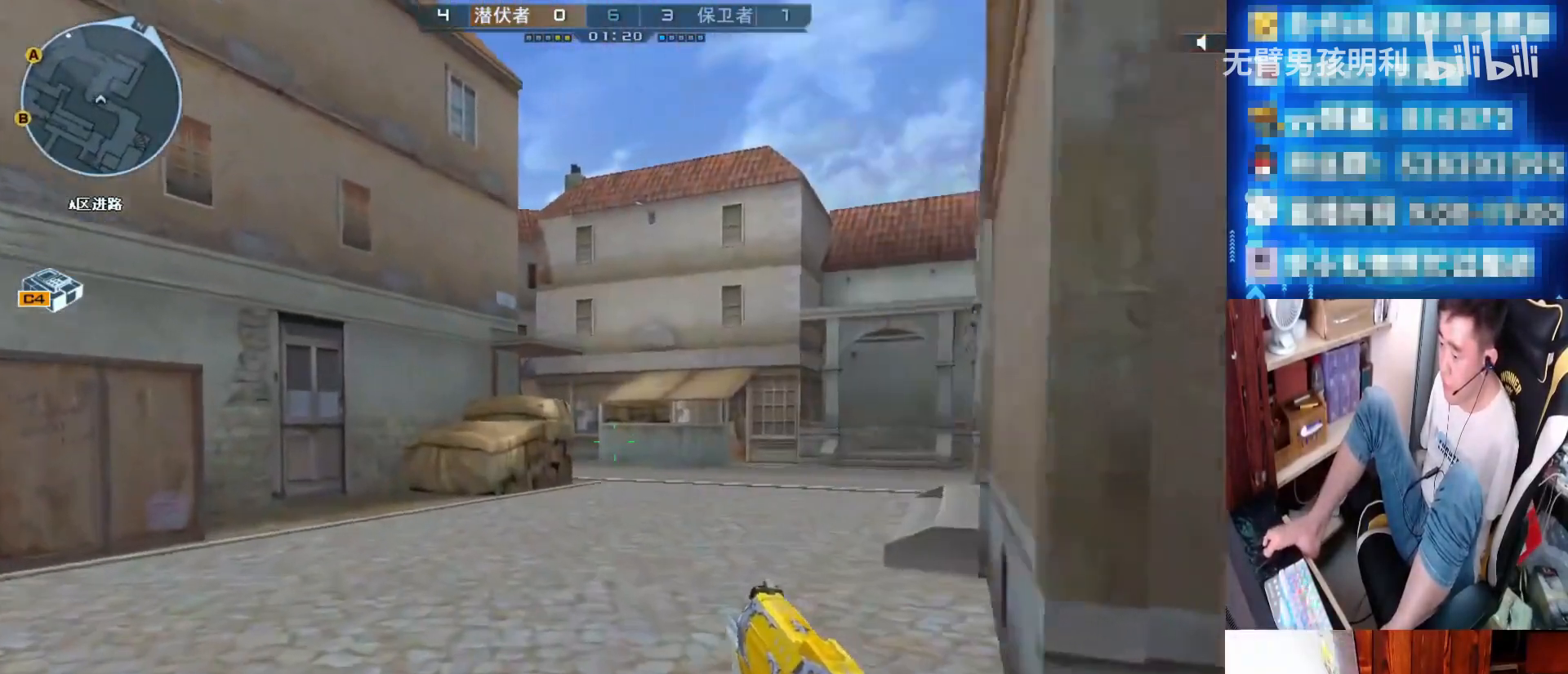
{"keys": ["w"], "mouse": [], "events": []}
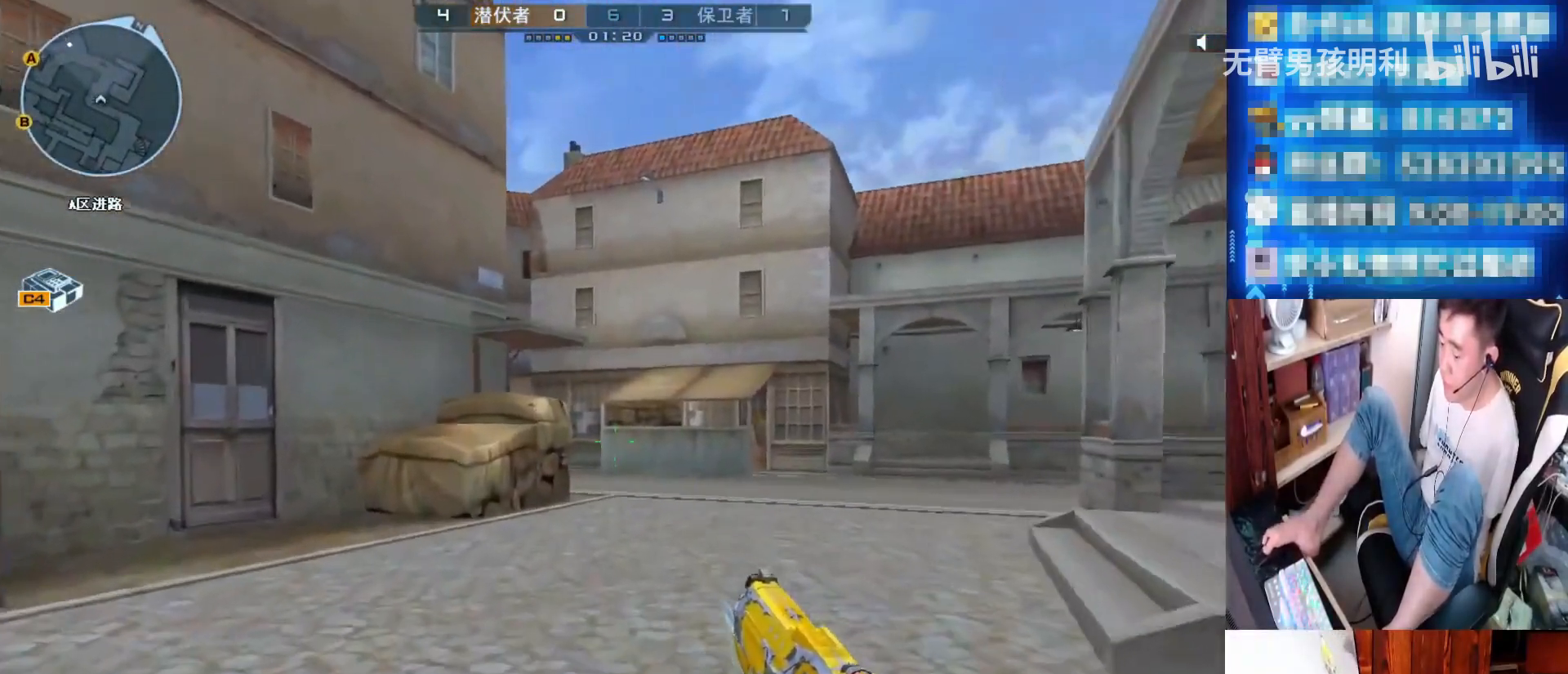
{"keys": ["w"], "mouse": [], "events": []}
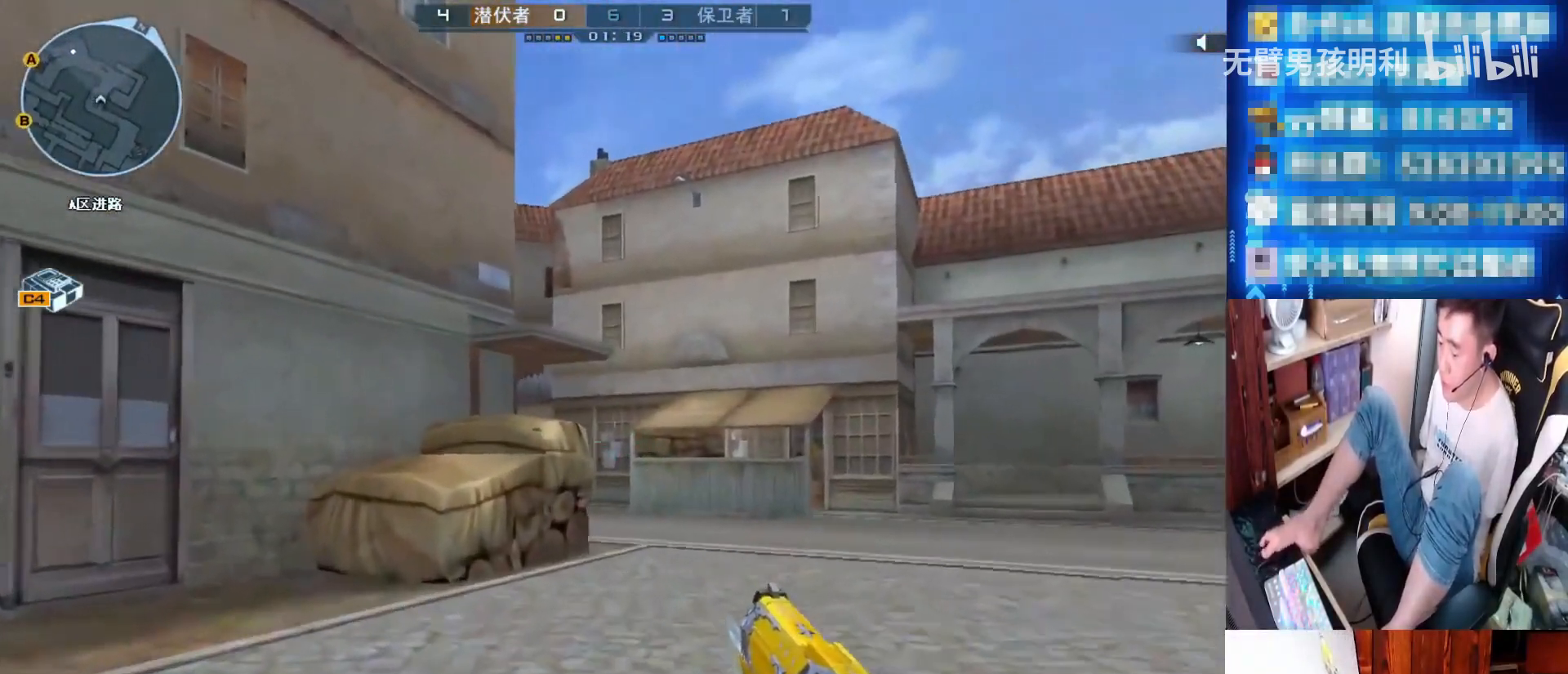
{"keys": ["w"], "mouse": [], "events": []}
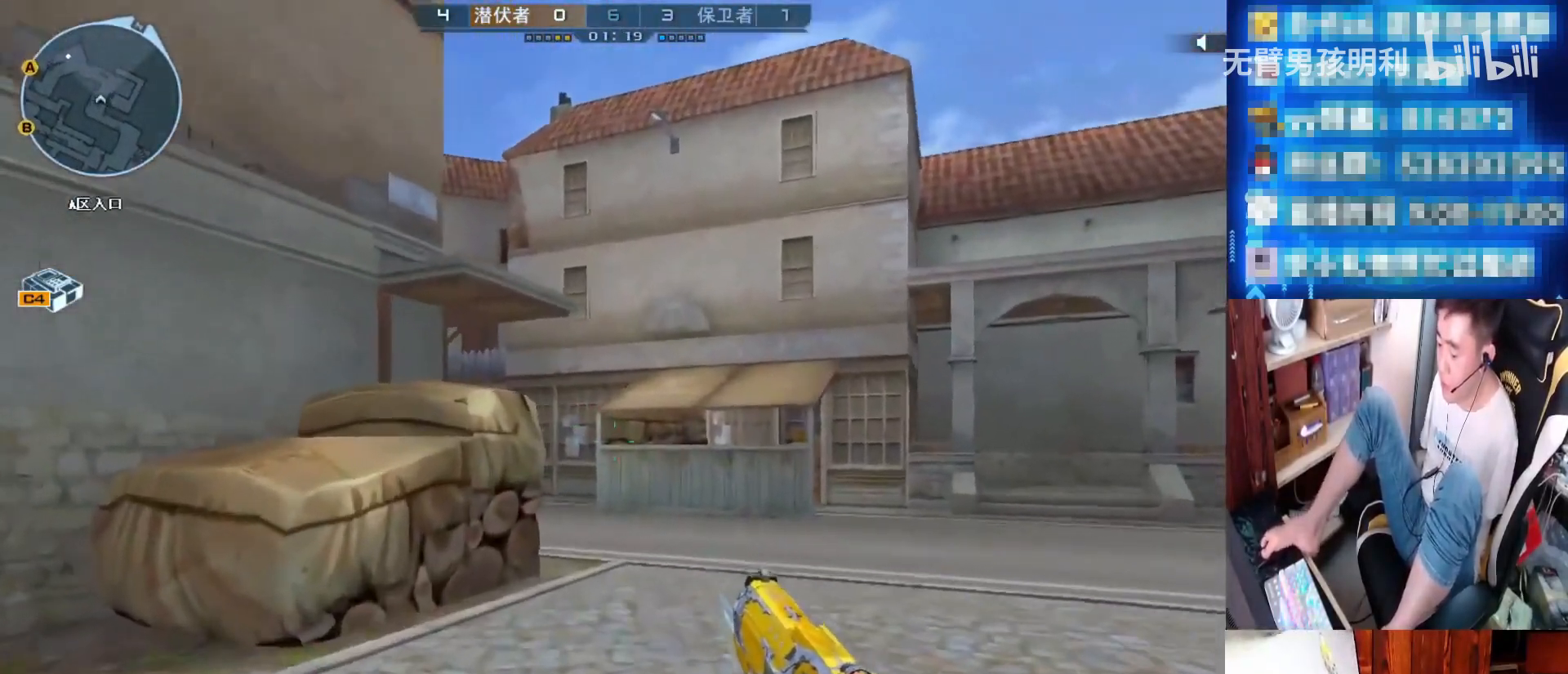
{"keys": ["w"], "mouse": [], "events": []}
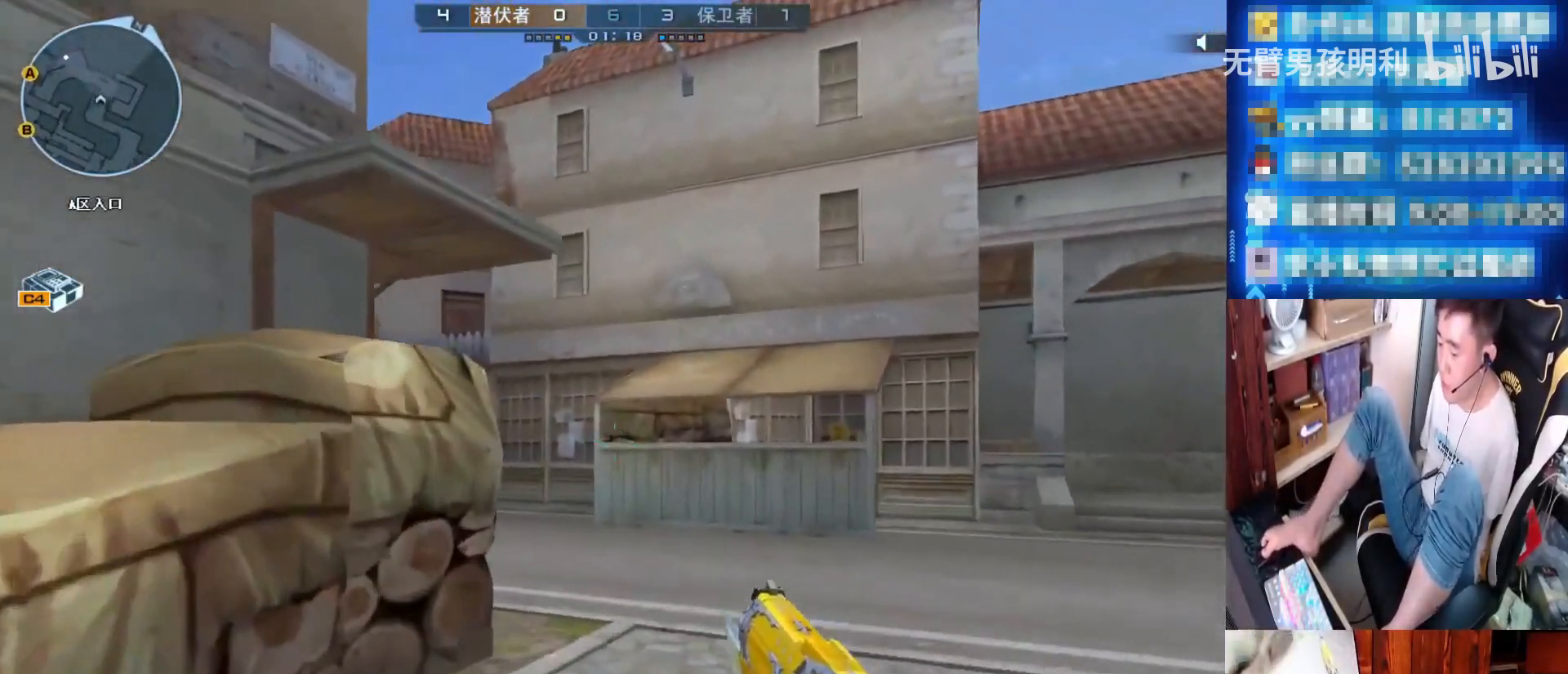
{"keys": ["w"], "mouse": [], "events": []}
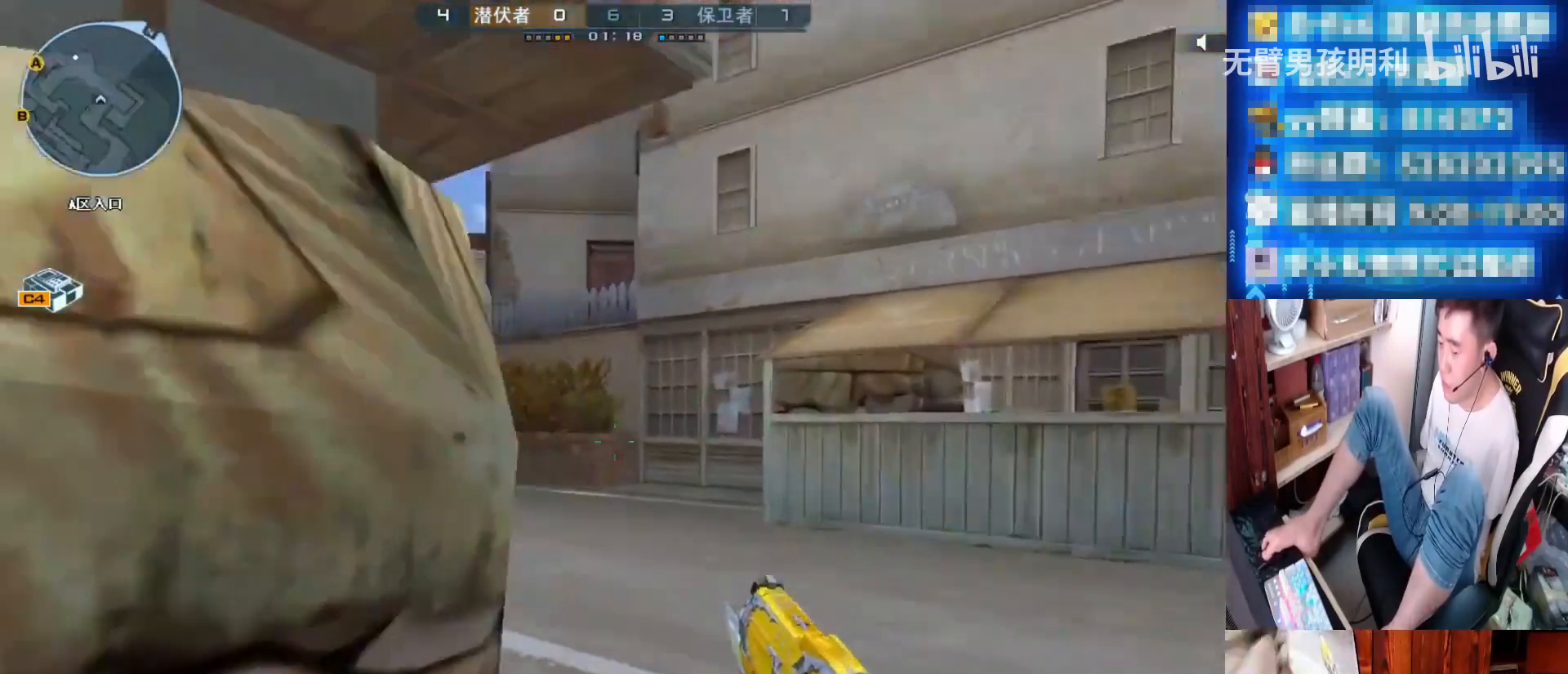
{"keys": ["w"], "mouse": [], "events": [[200, "q", "down"], [500, "q", "up"]]}
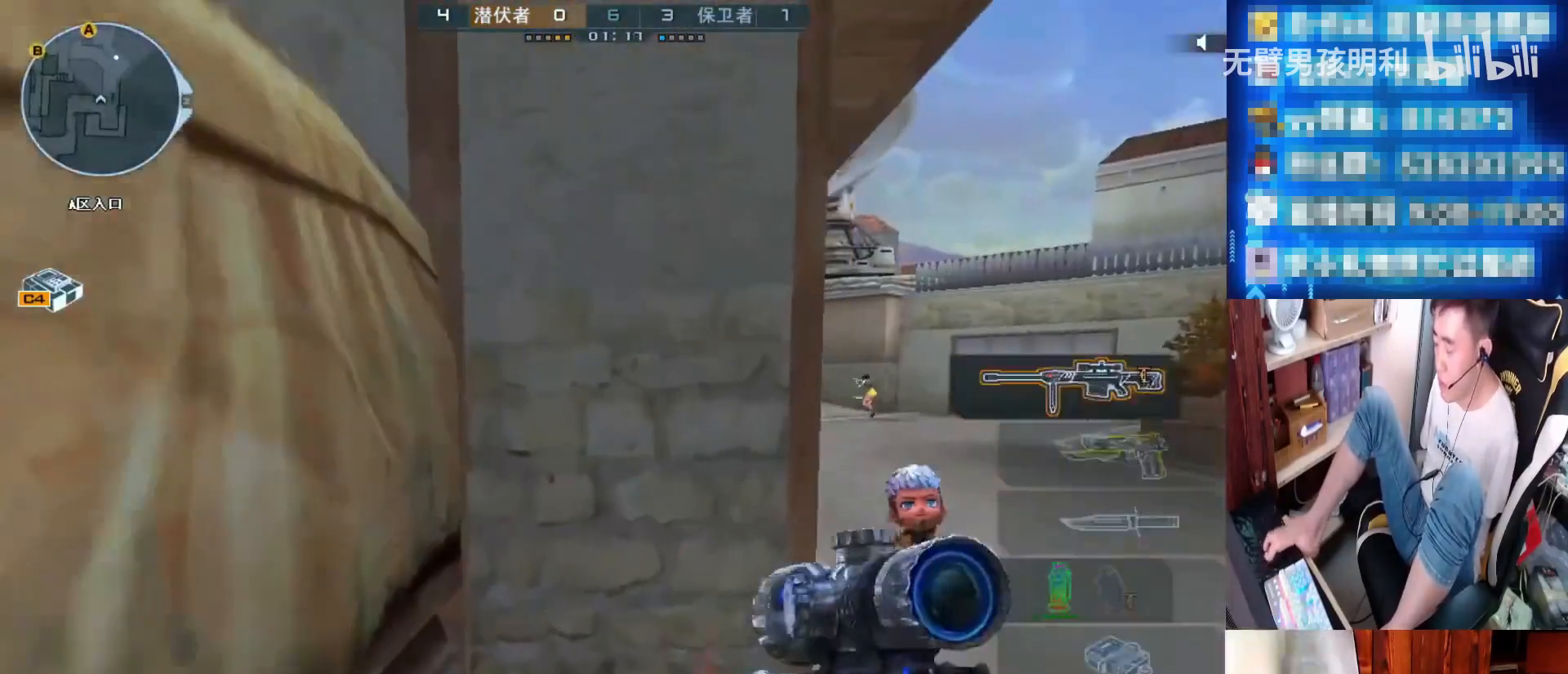
{"keys": ["d"], "mouse": [], "events": [[67, "w", "up"], [167, "d", "down"]]}
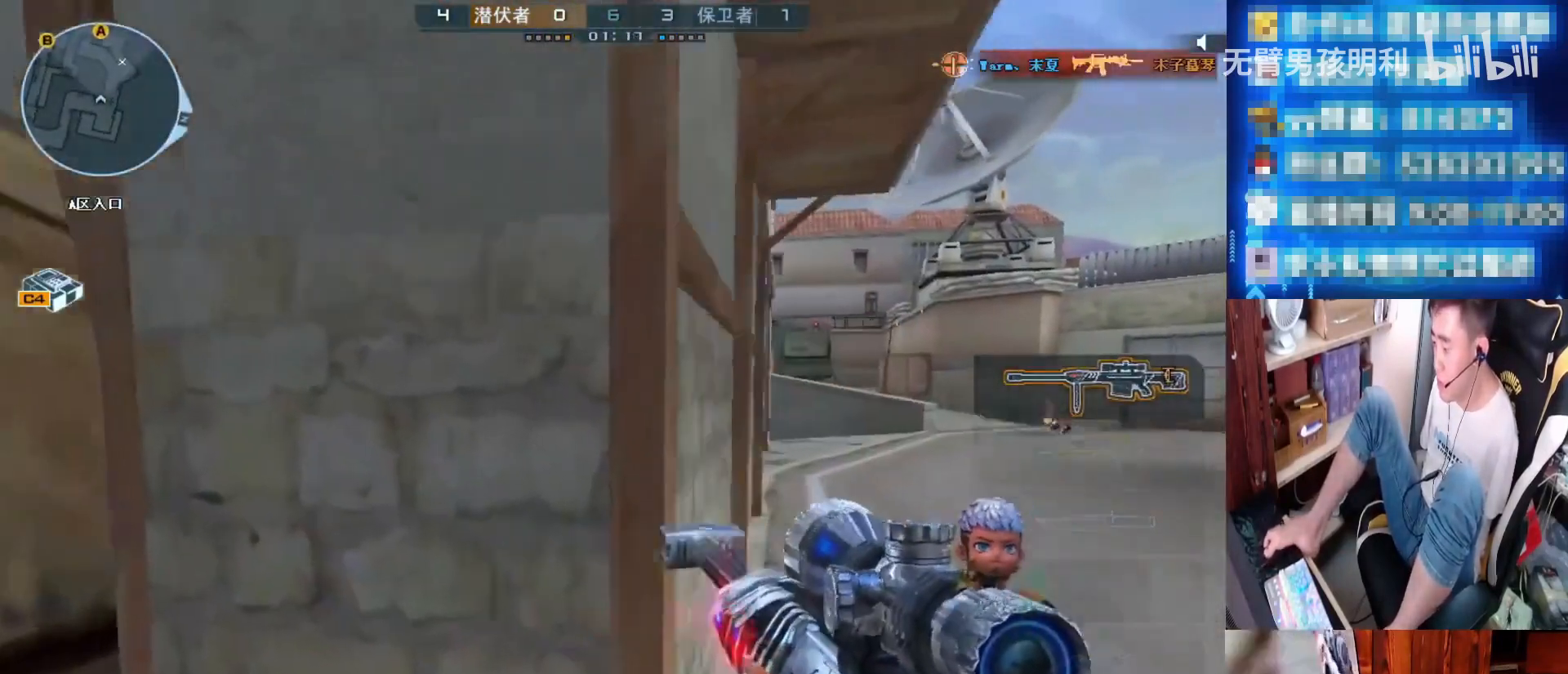
{"keys": ["a"], "mouse": [], "events": [[133, "d", "up"], [300, "a", "down"]]}
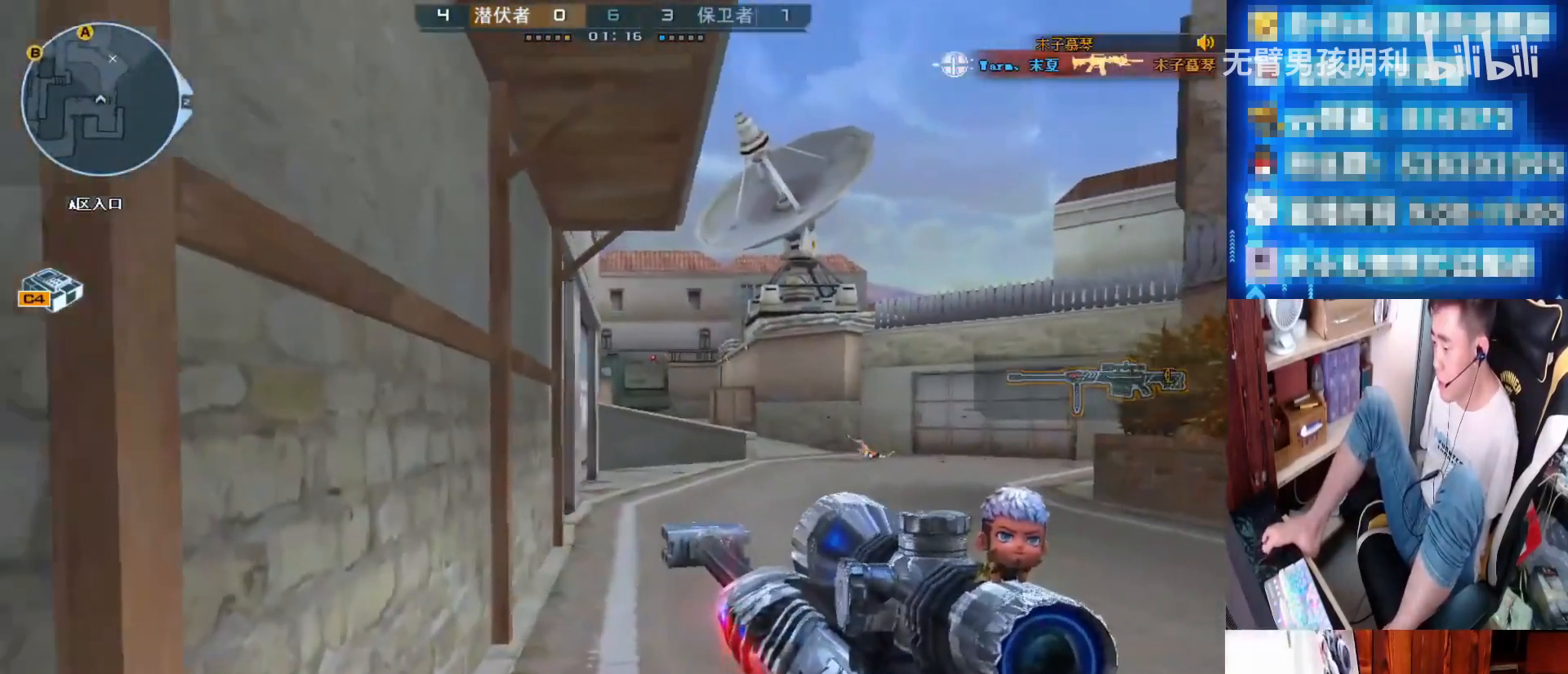
{"keys": ["d"], "mouse": [], "events": [[267, "a", "up"], [400, "d", "down"]]}
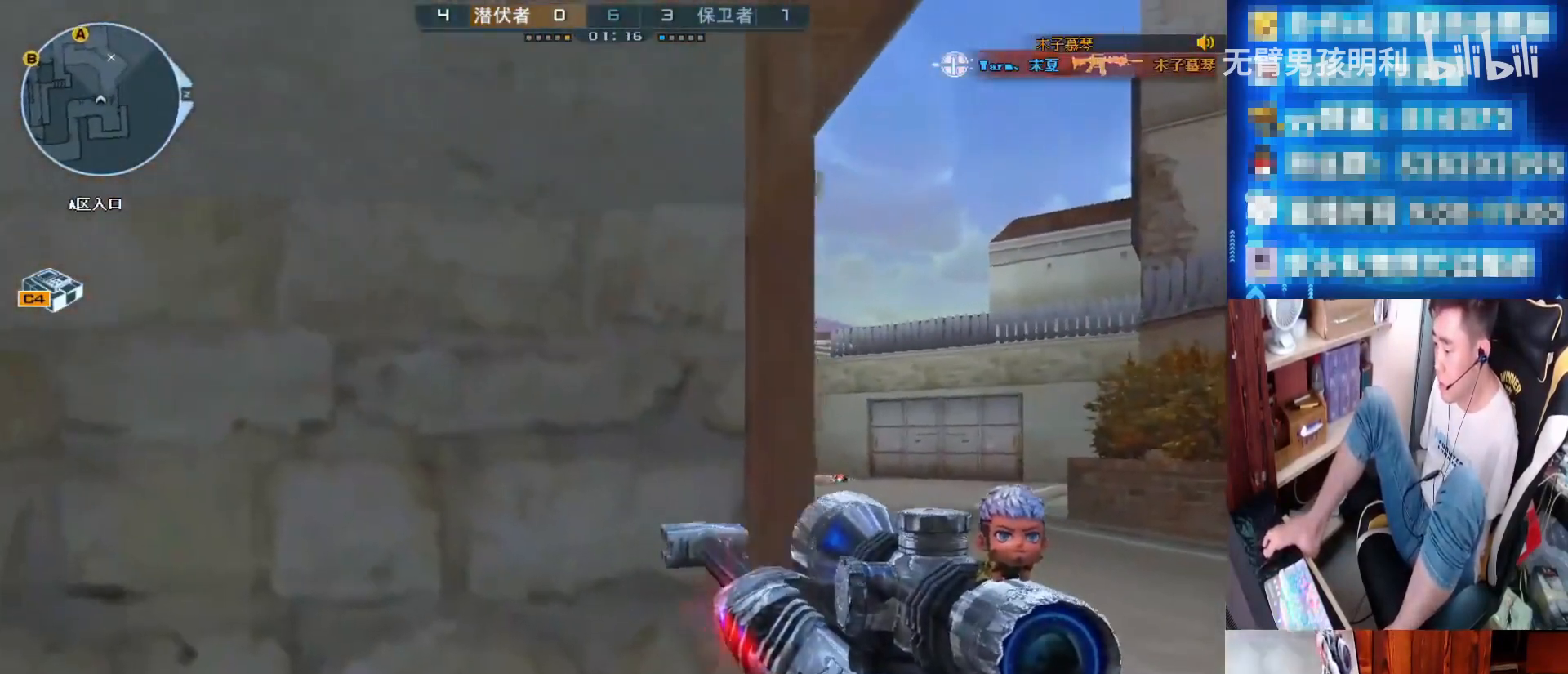
{"keys": [], "mouse": [], "events": [[133, "mouse_right", "down"], [167, "d", "up"], [267, "mouse_right", "up"], [300, "a", "down"], [467, "a", "up"]]}
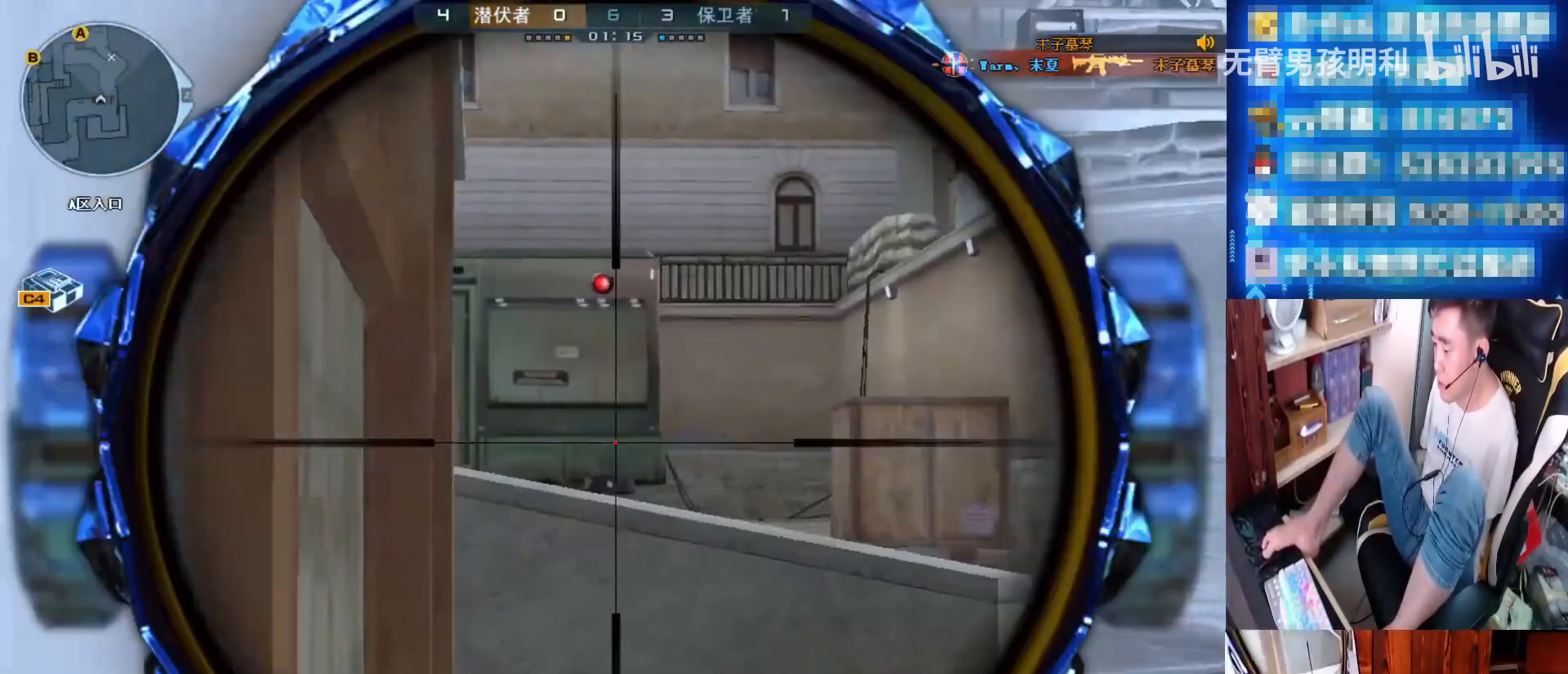
{"keys": ["d", "s"], "mouse": [], "events": [[33, "mouse_right", "down"], [133, "ctrl", "down"], [133, "mouse_right", "up"], [233, "mouse_right", "down"], [300, "ctrl", "up"], [333, "mouse_right", "up"], [467, "d", "down"], [500, "s", "down"]]}
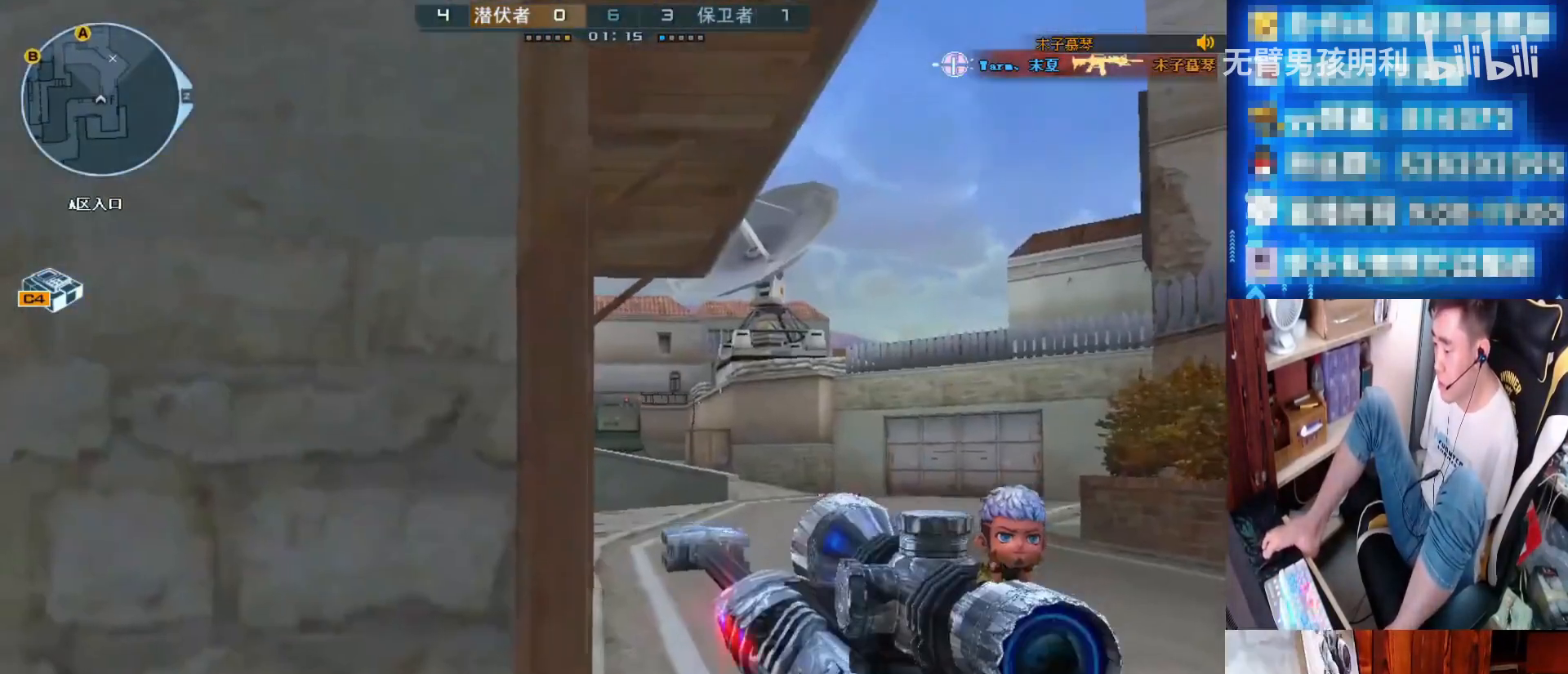
{"keys": [], "mouse": [], "events": [[67, "d", "up"], [67, "s", "up"], [200, "a", "down"], [233, "s", "down"], [433, "s", "up"], [467, "a", "up"]]}
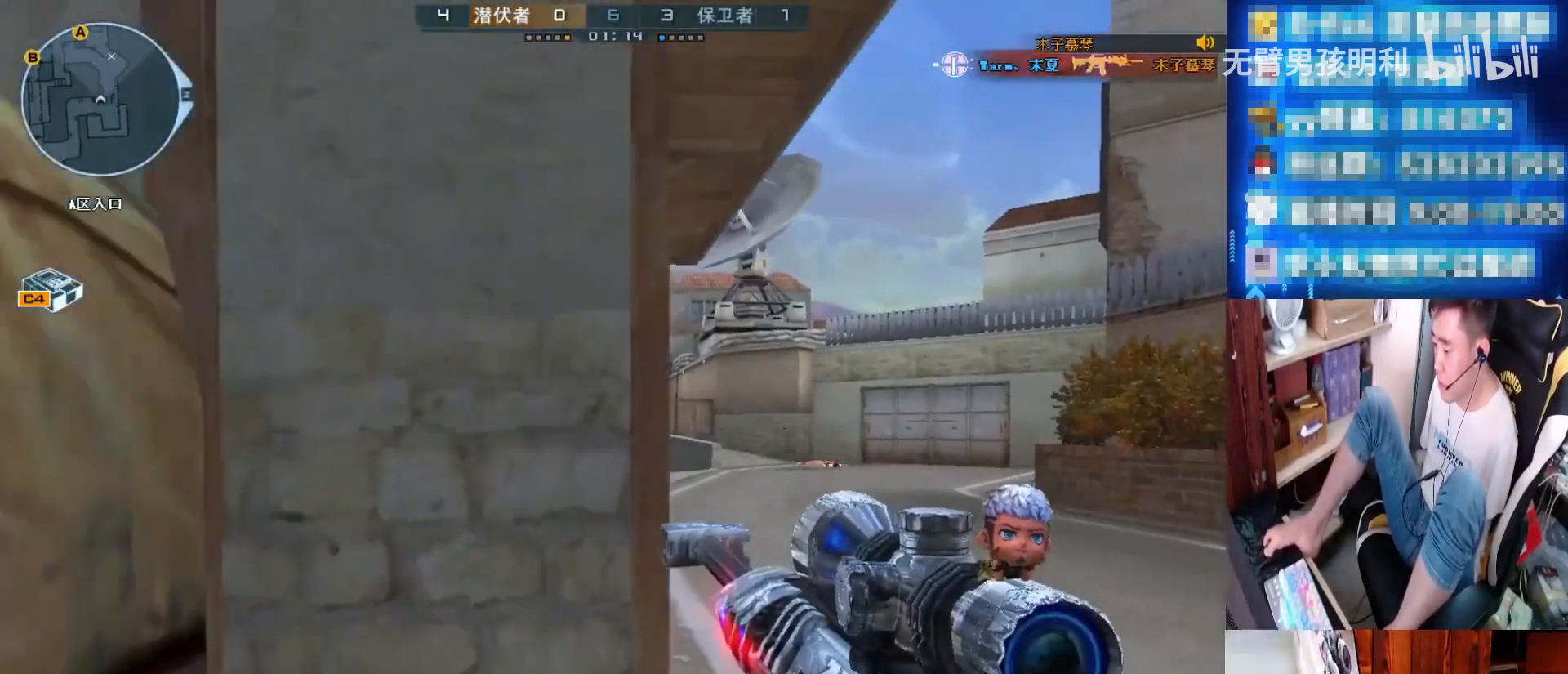
{"keys": [], "mouse": [], "events": [[167, "d", "down"], [433, "d", "up"]]}
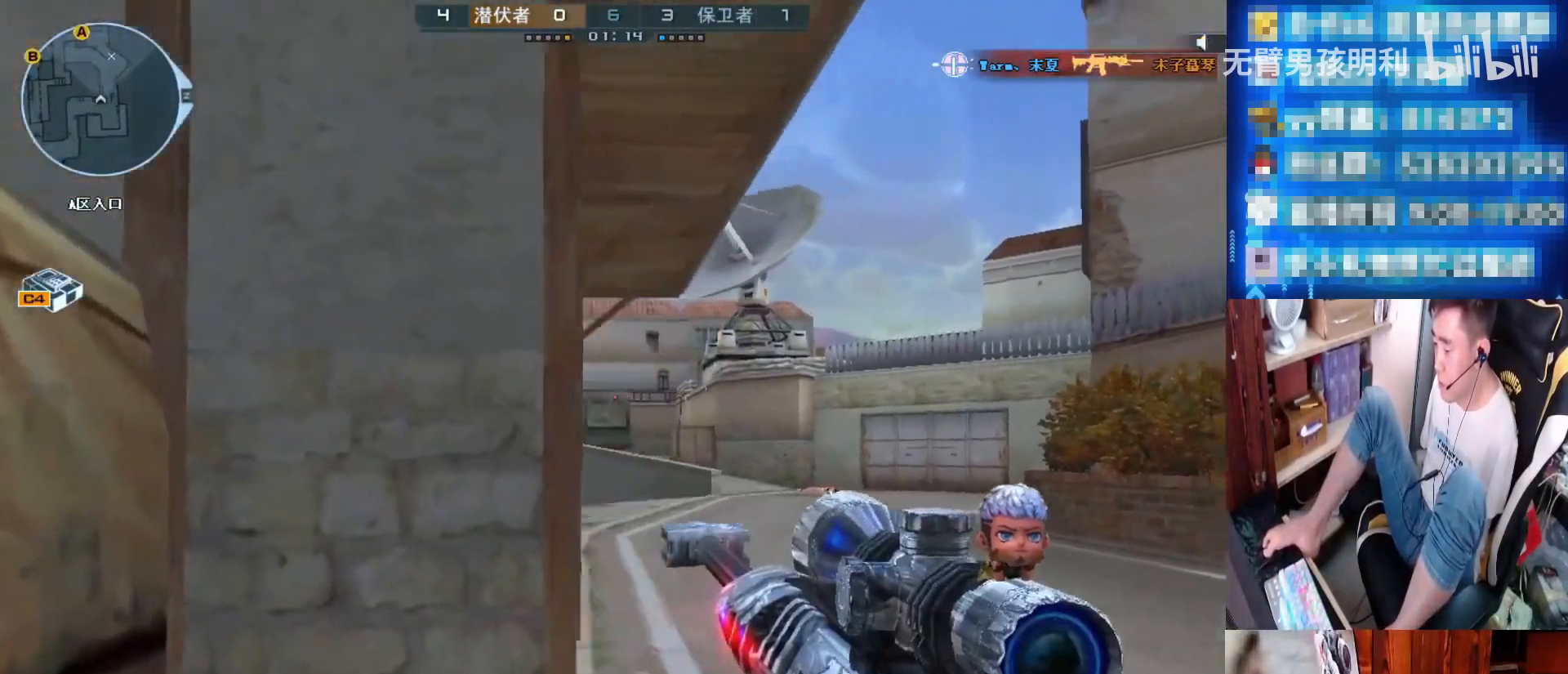
{"keys": ["ctrl", "shift"], "mouse": ["right"], "events": [[33, "mouse_right", "down"], [100, "a", "down"], [167, "mouse_right", "up"], [300, "a", "up"], [467, "ctrl", "down"], [500, "mouse_right", "down"], [500, "shift", "down"]]}